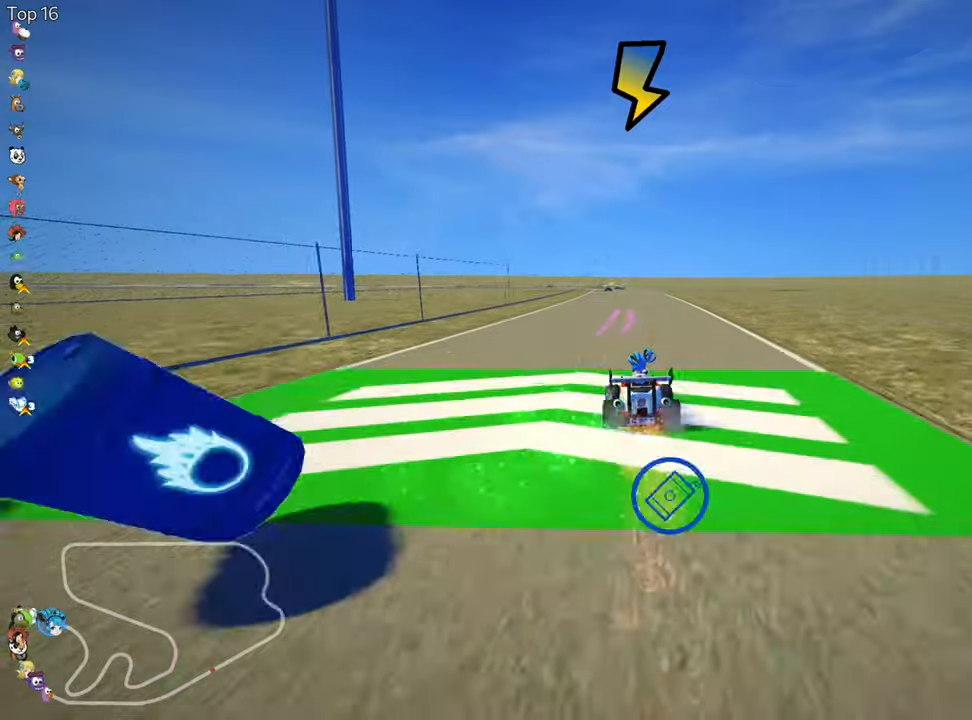
Gameplay with keyboard; each line is a JSON object with the keys held at the frame after it. "events" lists presses ("down") and releases ("up") of "down", "fire", "flag", "left", "look", "nitro", "right", "skid" and "up" between this image and that frame as [ms after this image, input, new state], when the widget could be followed in between. No other keys are recorded. Mouse input is not recorded. Key names are as the overlay labels them; some are game actions (e.g. jump) rather than physical keys.
{"keys": ["up"], "events": [[167, "right", "down"], [484, "right", "up"]]}
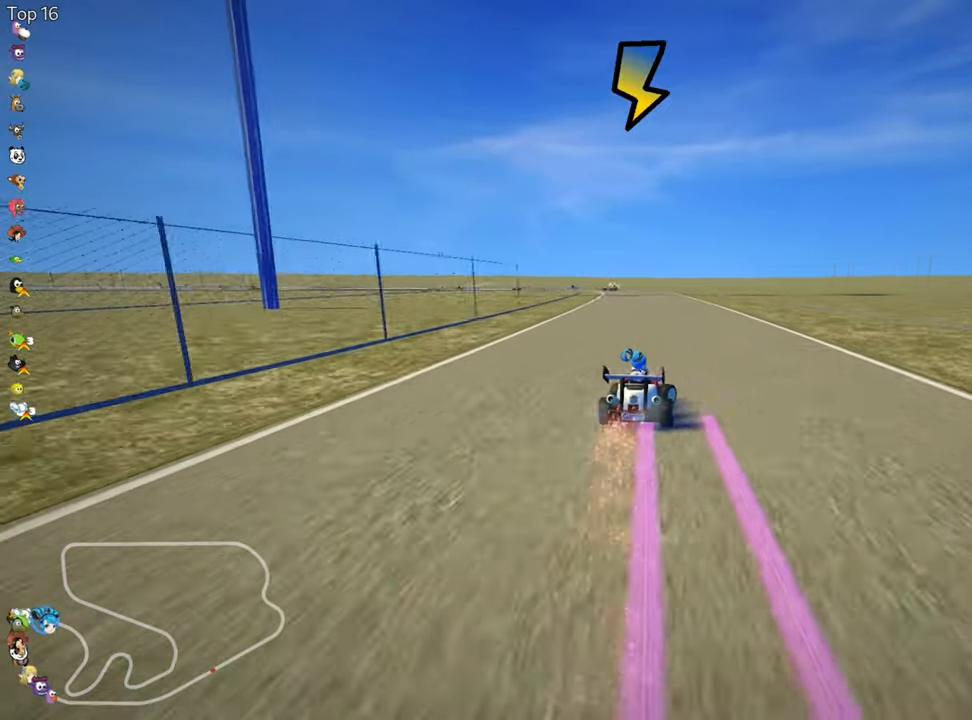
{"keys": ["right", "skid", "up"], "events": [[50, "left", "down"], [50, "skid", "down"], [184, "left", "up"], [200, "right", "down"]]}
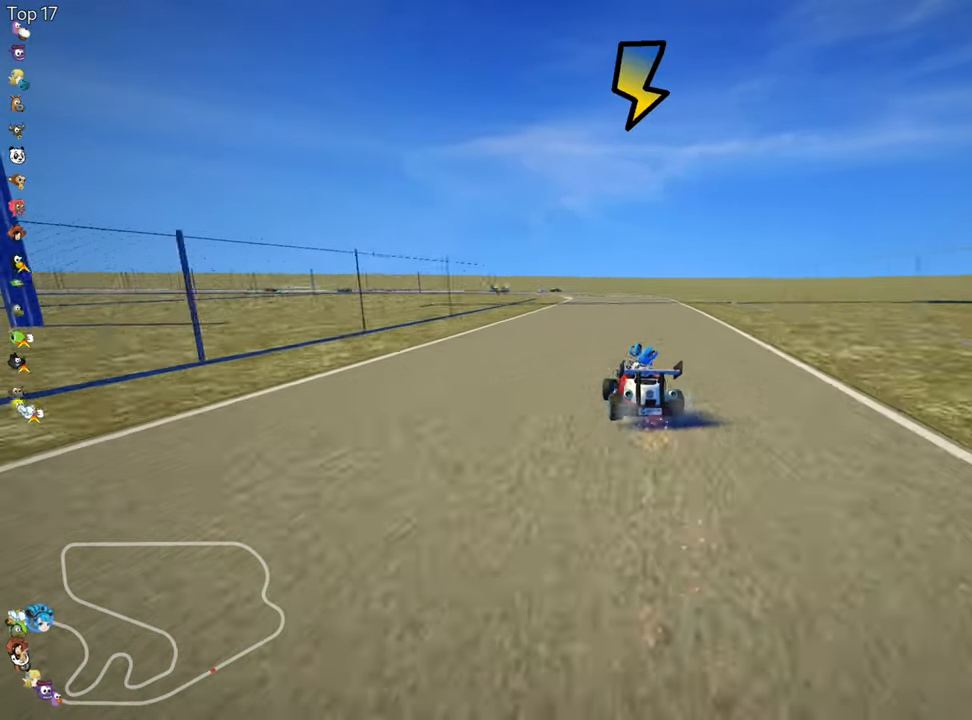
{"keys": ["right", "skid", "up"], "events": []}
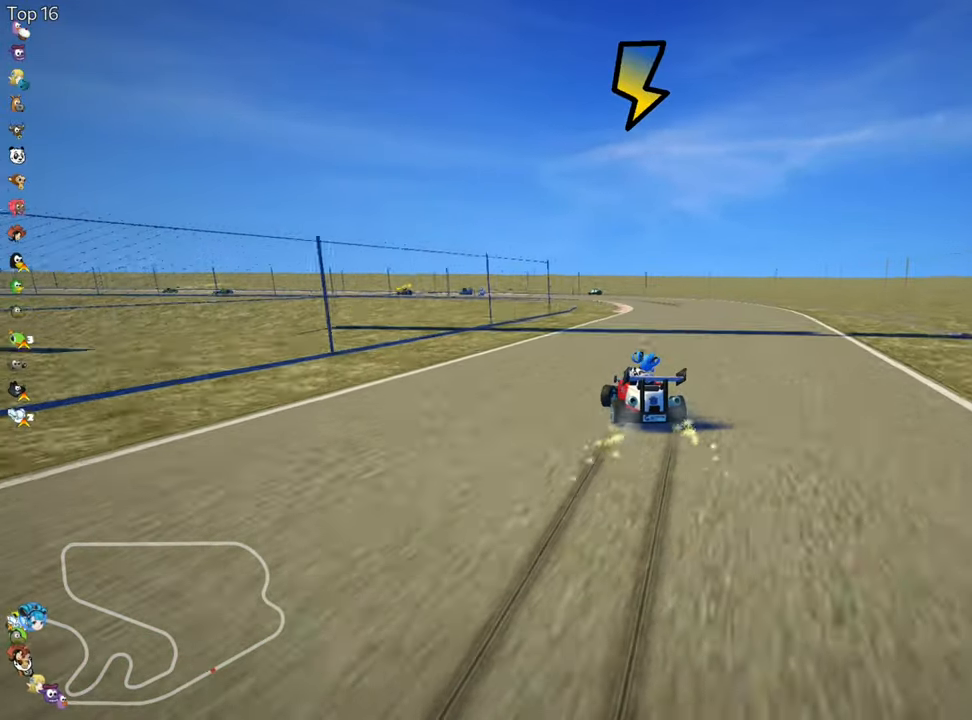
{"keys": ["left", "skid", "up"], "events": [[367, "left", "down"], [434, "right", "up"]]}
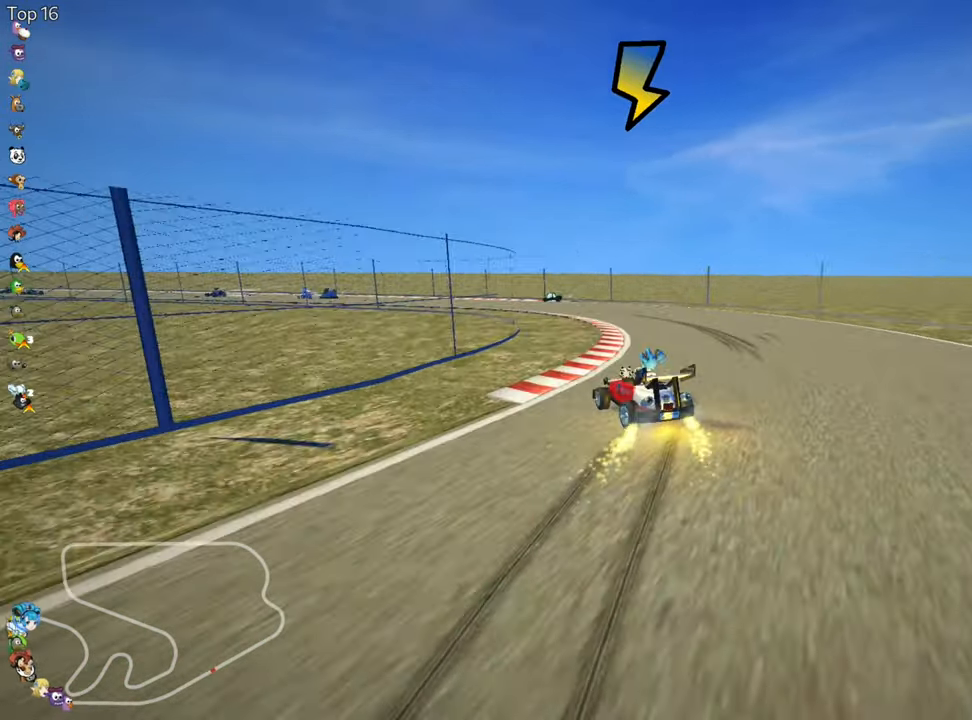
{"keys": ["up"], "events": [[267, "skid", "up"], [450, "left", "up"]]}
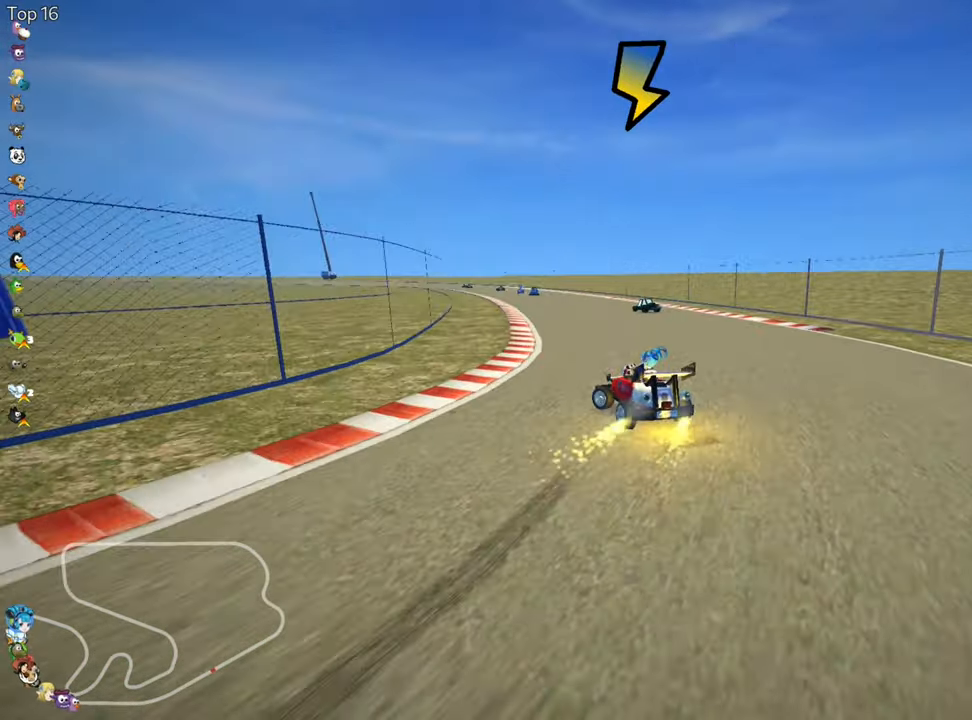
{"keys": ["left", "up"], "events": [[467, "left", "down"]]}
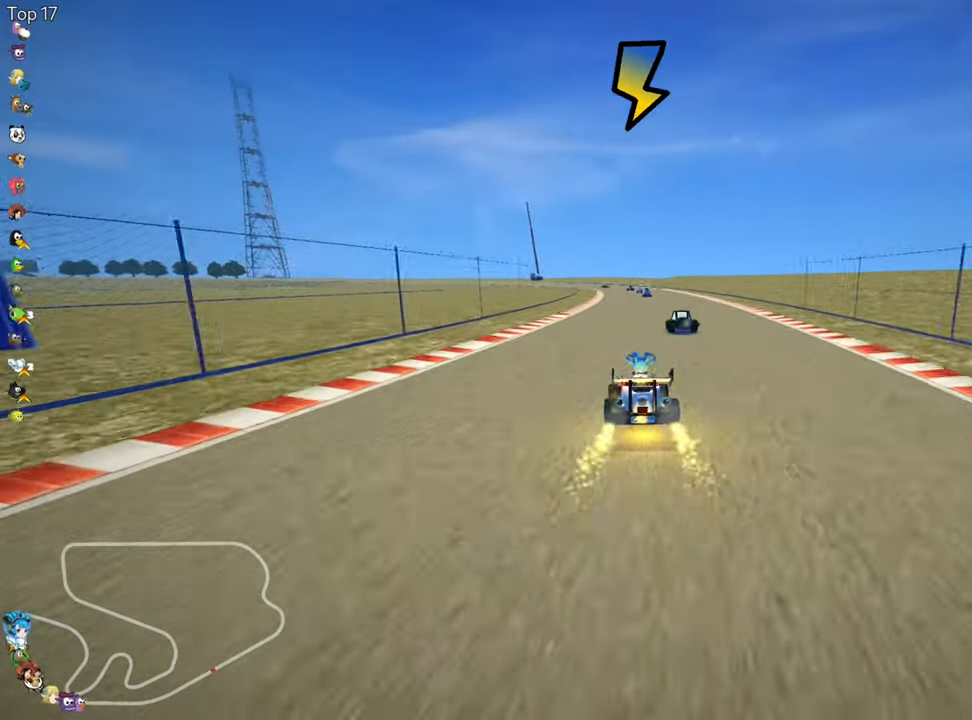
{"keys": ["fire", "right", "up"], "events": [[84, "left", "up"], [250, "fire", "down"], [250, "right", "down"]]}
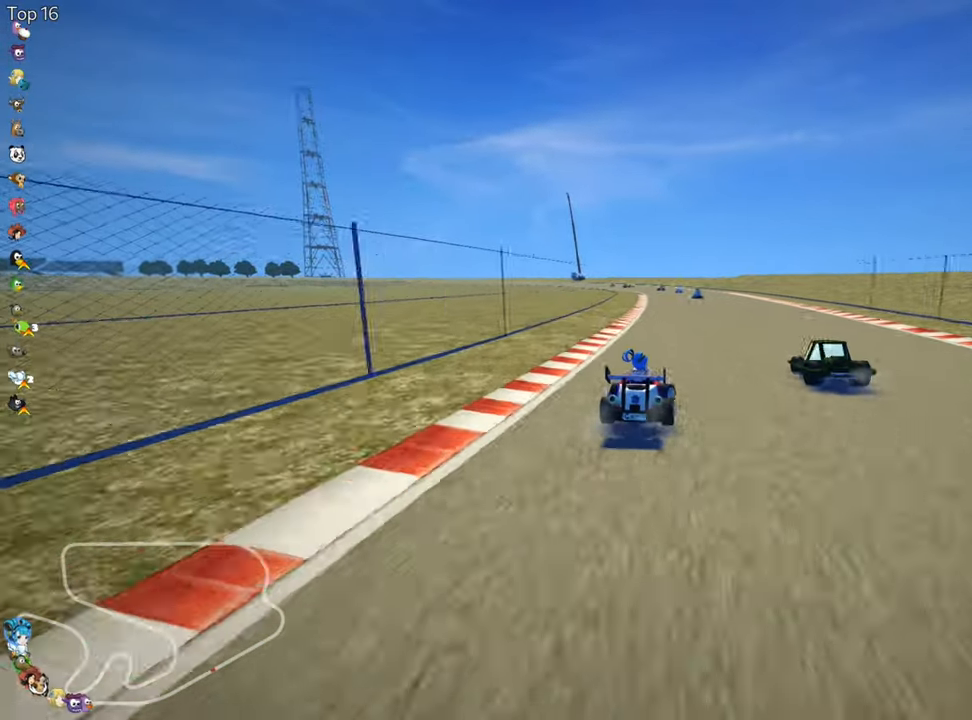
{"keys": ["right", "skid", "up"], "events": [[67, "fire", "up"], [100, "right", "up"], [134, "left", "down"], [150, "skid", "down"], [267, "left", "up"], [284, "right", "down"]]}
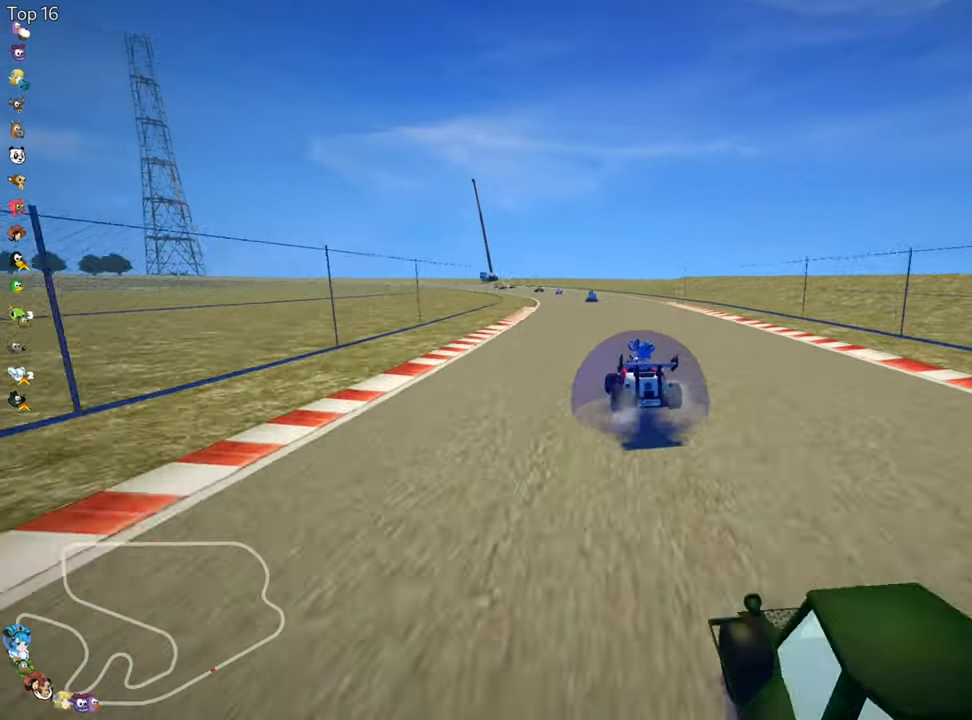
{"keys": ["right", "skid", "up"], "events": []}
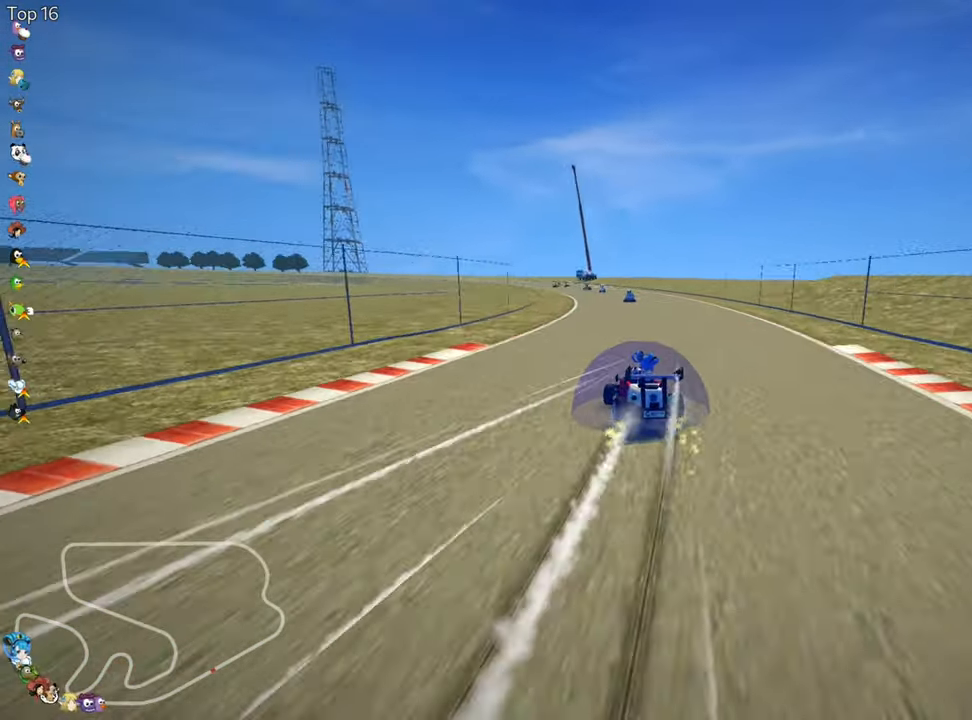
{"keys": ["right", "skid", "up"], "events": []}
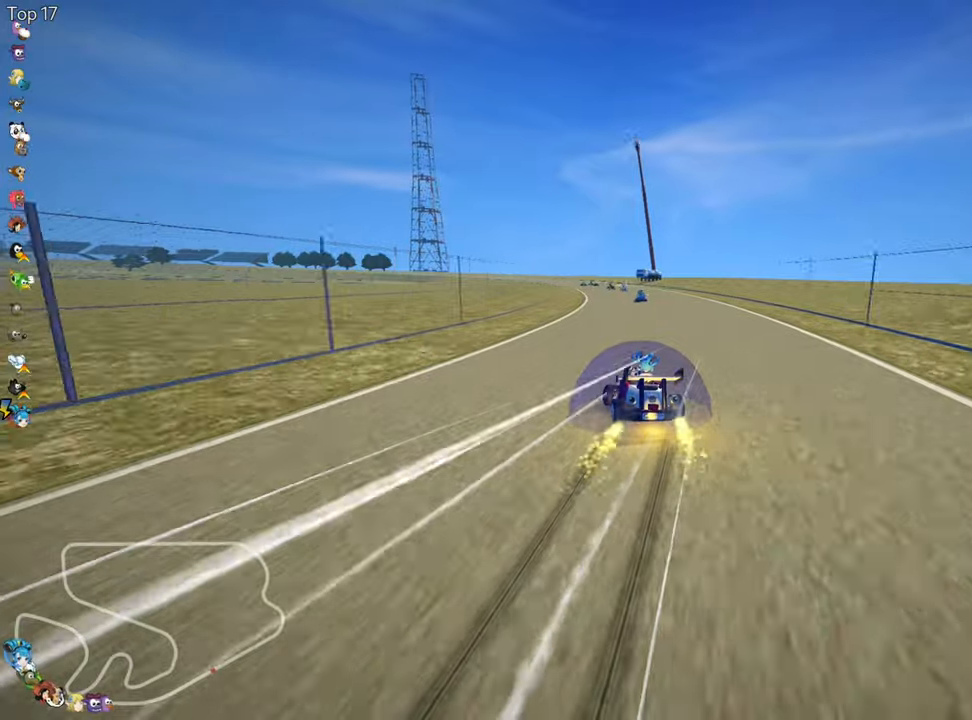
{"keys": ["right", "skid", "up"], "events": []}
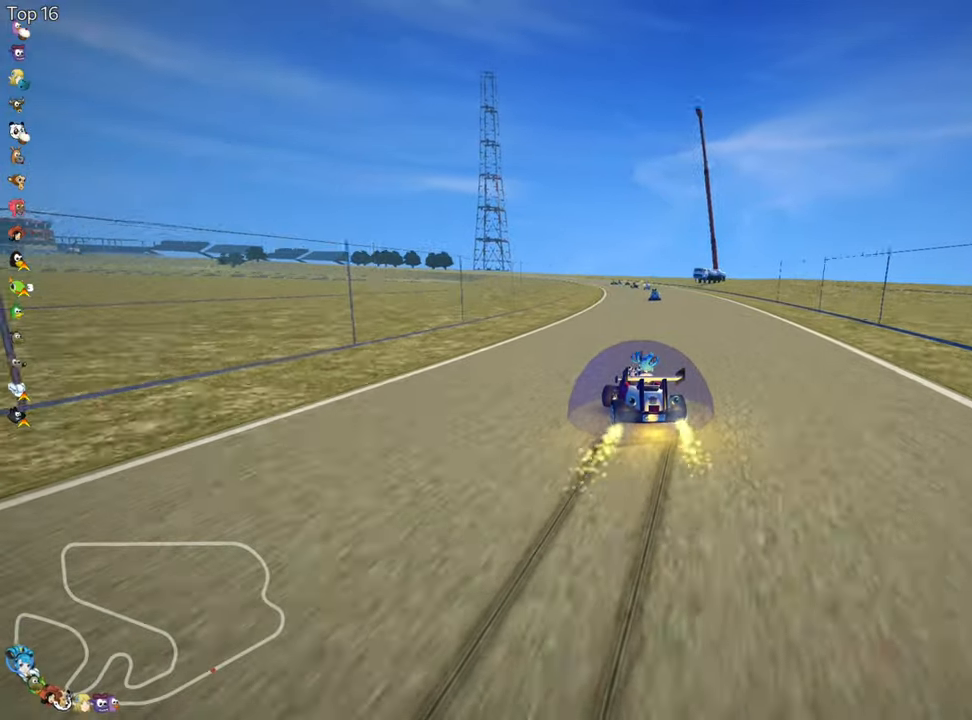
{"keys": ["right", "skid", "up"], "events": []}
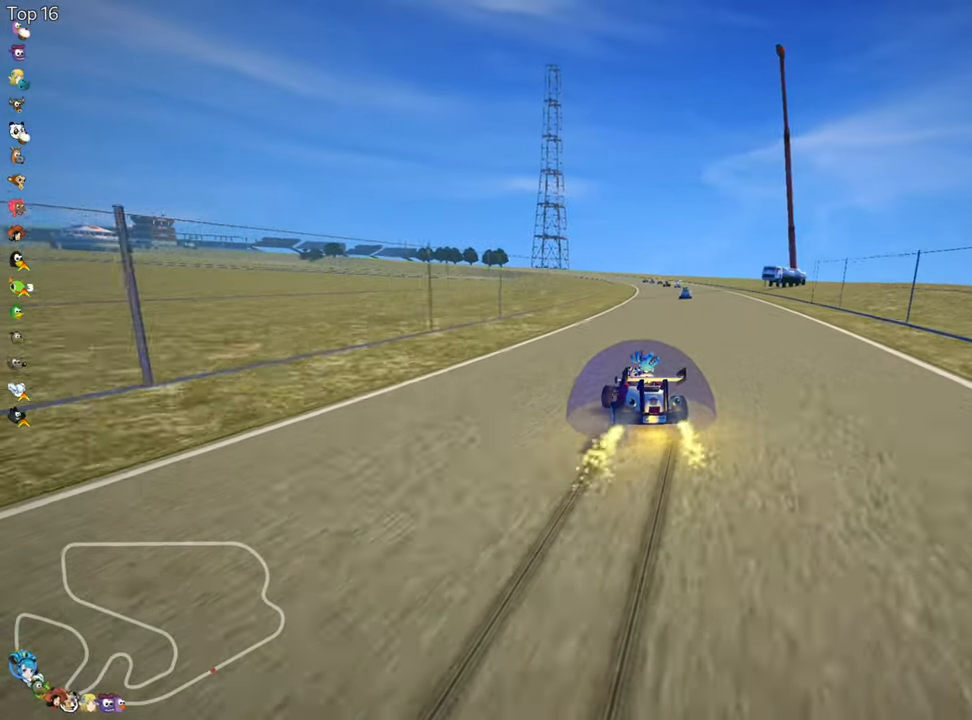
{"keys": ["right", "skid", "up"], "events": []}
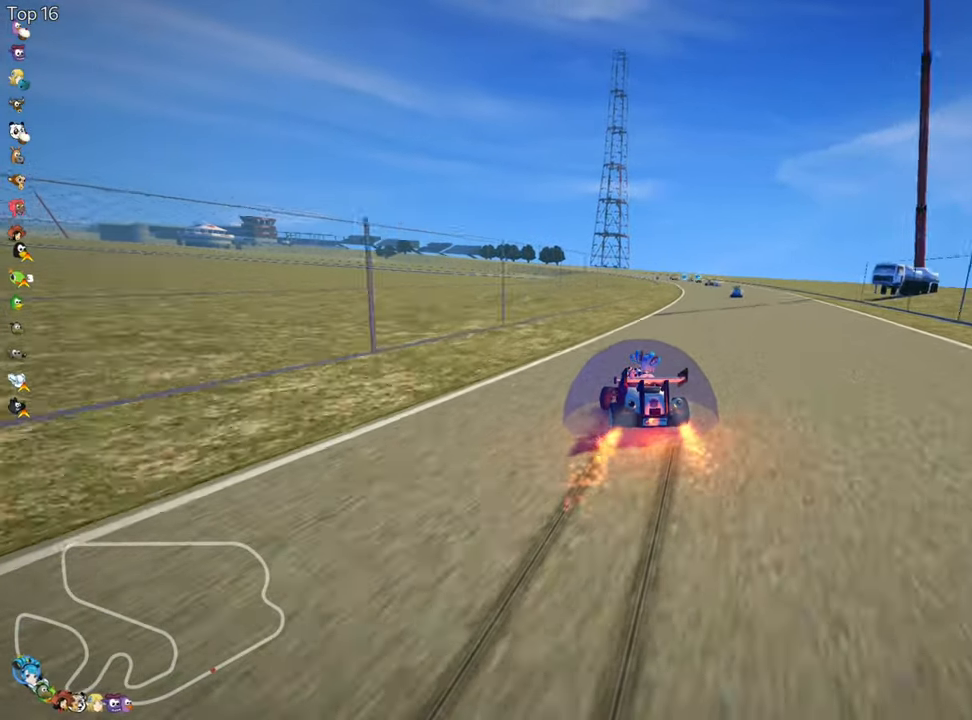
{"keys": ["nitro", "right", "up"], "events": [[250, "skid", "up"], [283, "nitro", "down"]]}
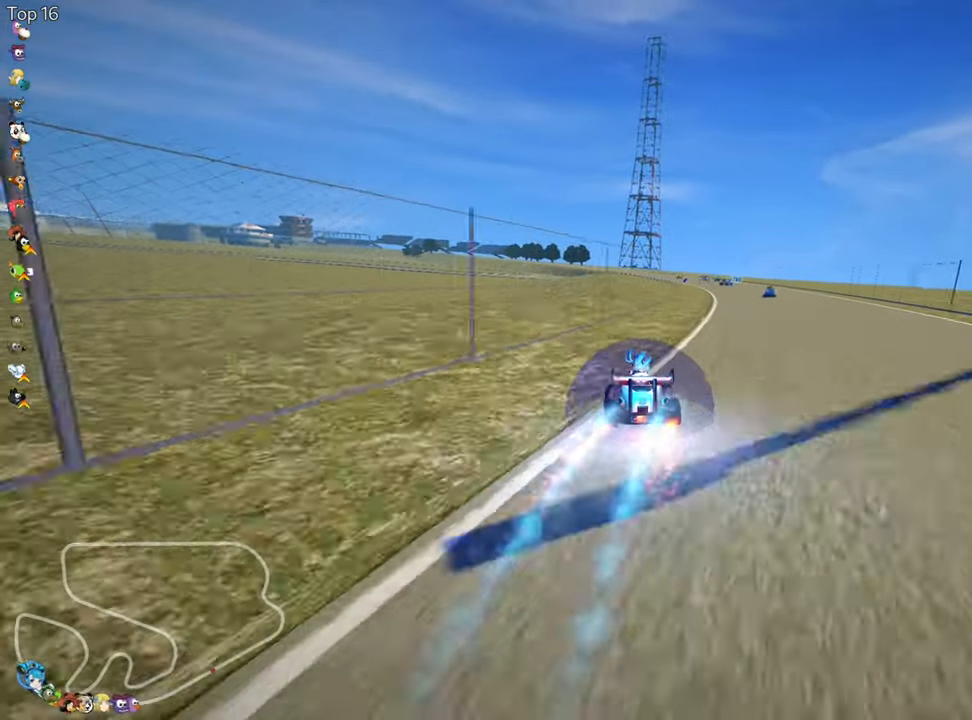
{"keys": ["right", "up"], "events": [[116, "nitro", "up"], [133, "right", "up"], [450, "right", "down"]]}
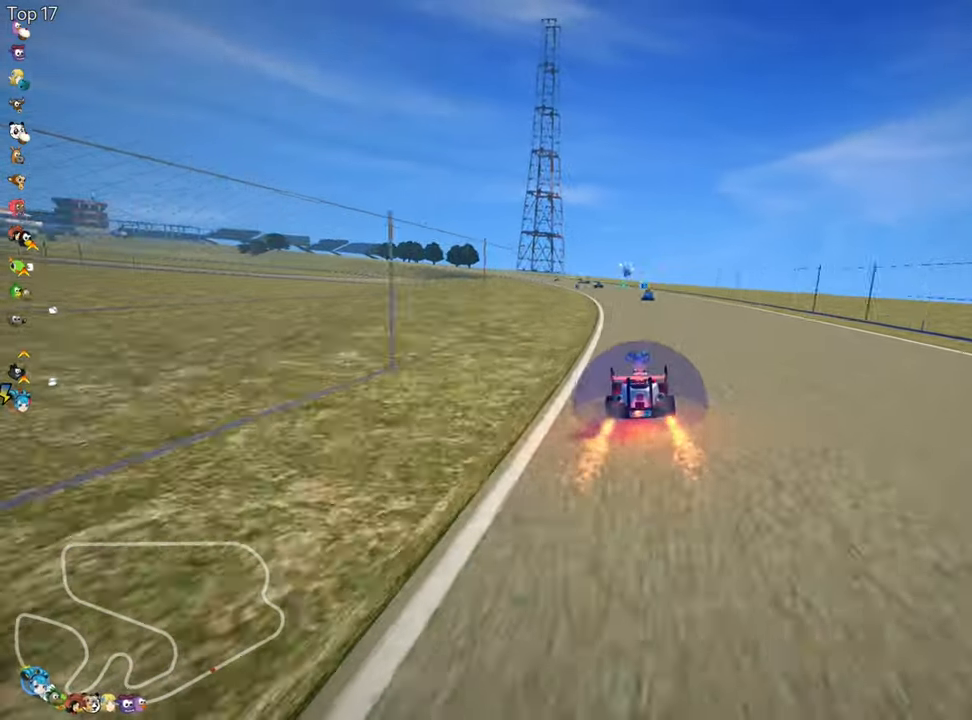
{"keys": ["right", "skid", "up"], "events": [[166, "right", "up"], [216, "skid", "down"], [250, "left", "down"], [350, "right", "down"], [400, "left", "up"]]}
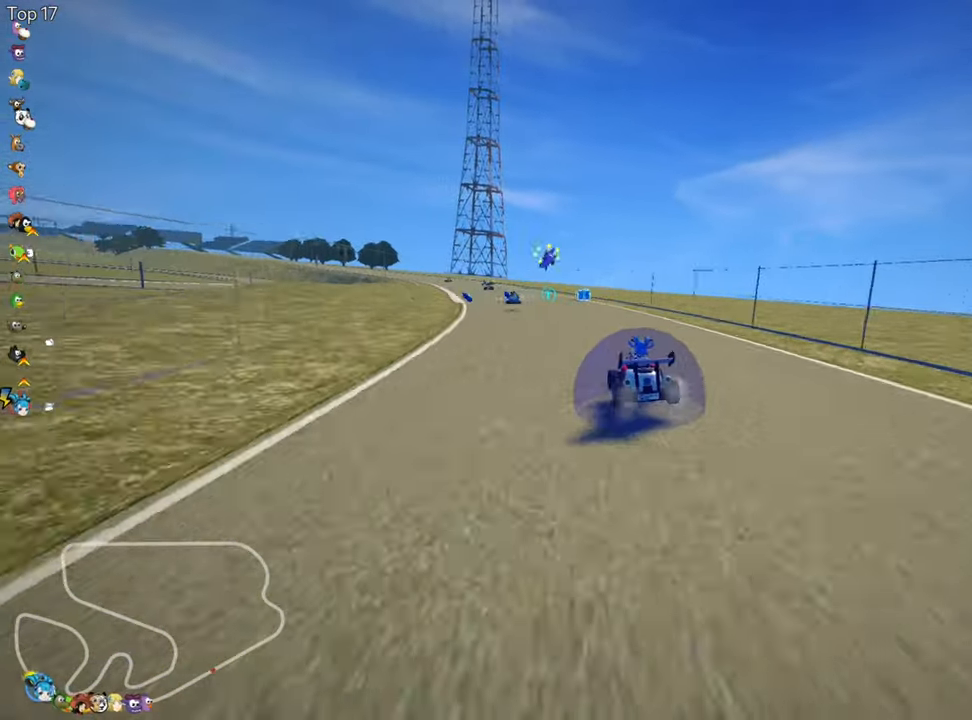
{"keys": ["right", "skid", "up"], "events": [[116, "right", "up"], [150, "left", "down"], [283, "left", "up"], [483, "right", "down"]]}
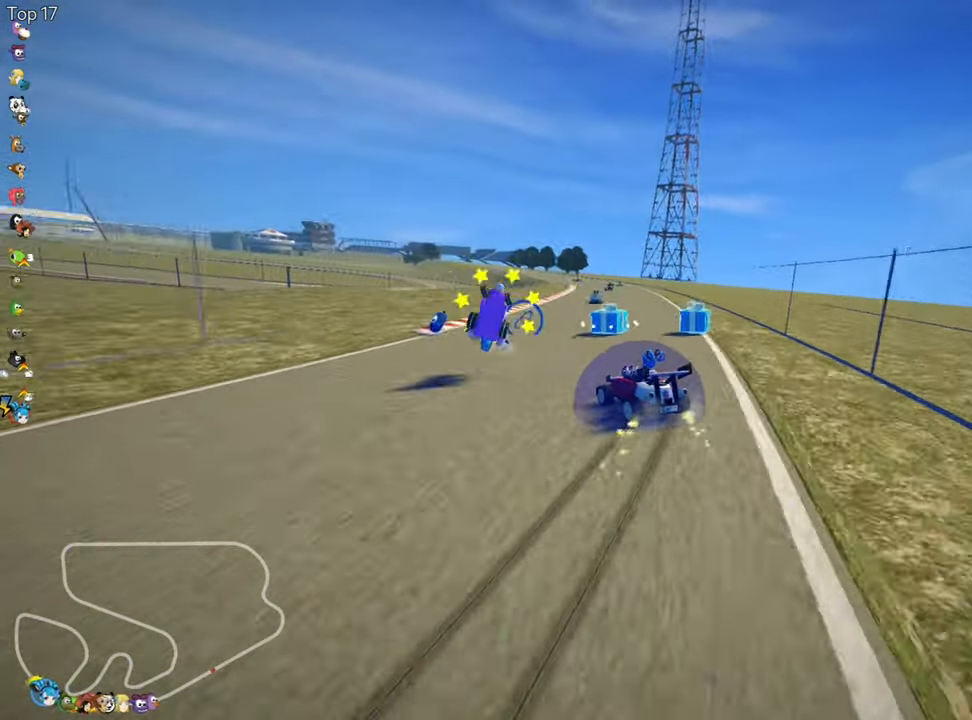
{"keys": ["right", "skid", "up"], "events": []}
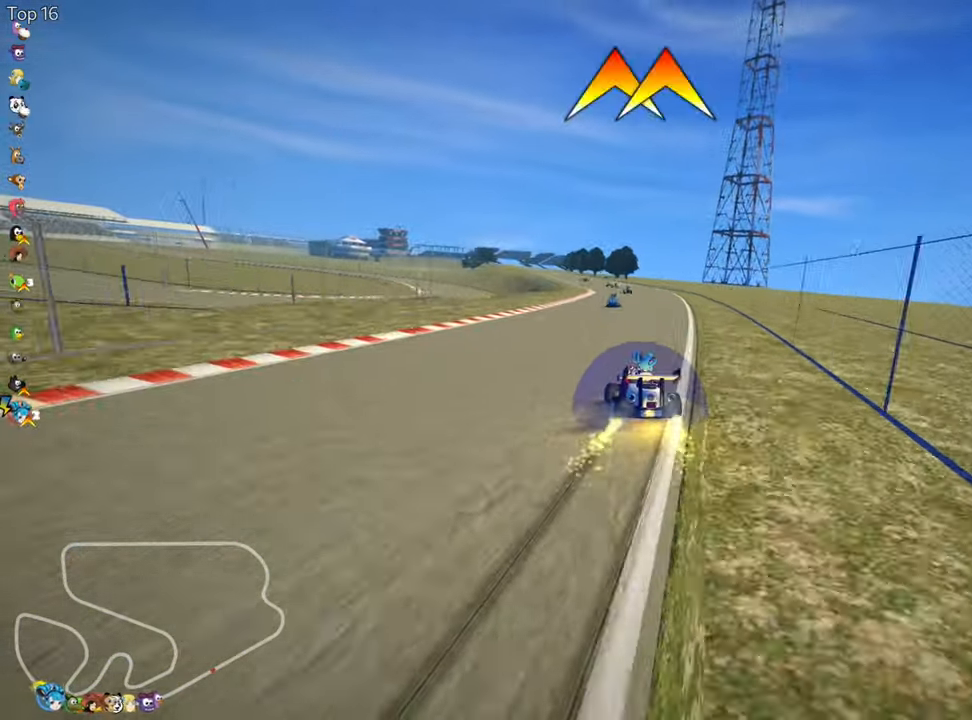
{"keys": ["right", "skid", "up"], "events": []}
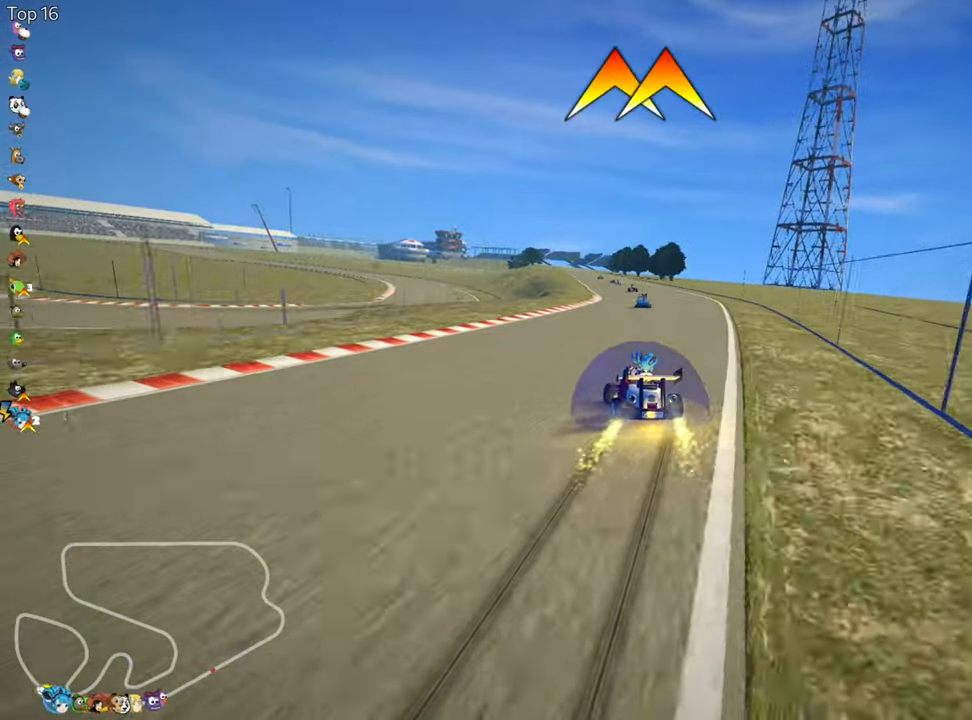
{"keys": ["right", "skid", "up"], "events": [[366, "fire", "down"], [483, "fire", "up"]]}
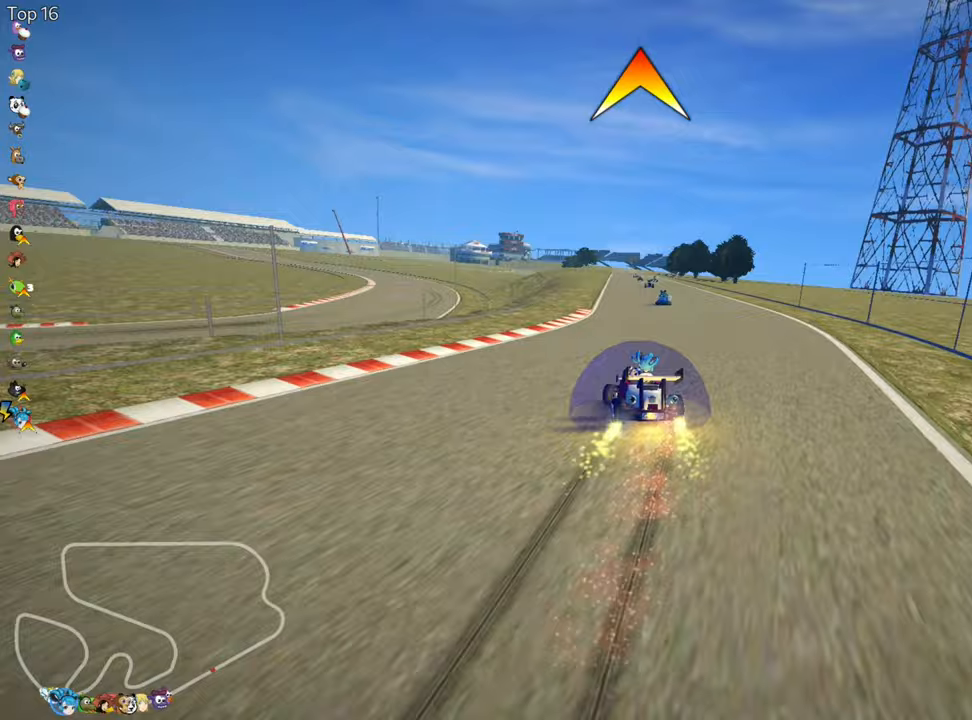
{"keys": ["nitro", "right", "up"], "events": [[400, "skid", "up"], [467, "nitro", "down"]]}
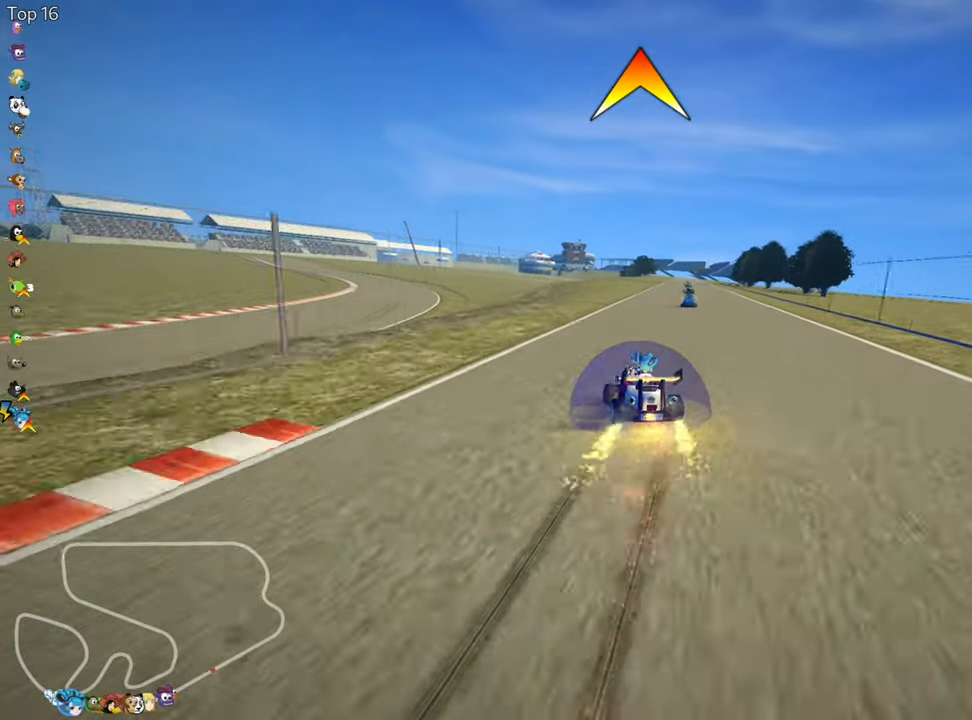
{"keys": ["left", "up"], "events": [[117, "right", "up"], [217, "nitro", "up"], [417, "left", "down"]]}
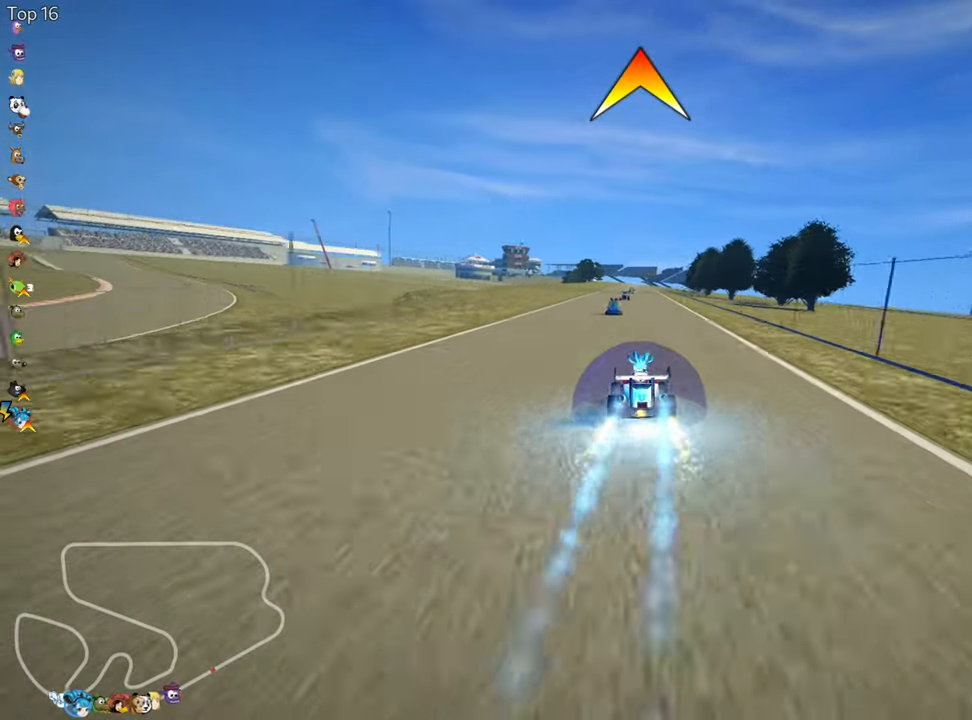
{"keys": ["up"], "events": [[50, "left", "up"], [333, "right", "down"], [450, "right", "up"]]}
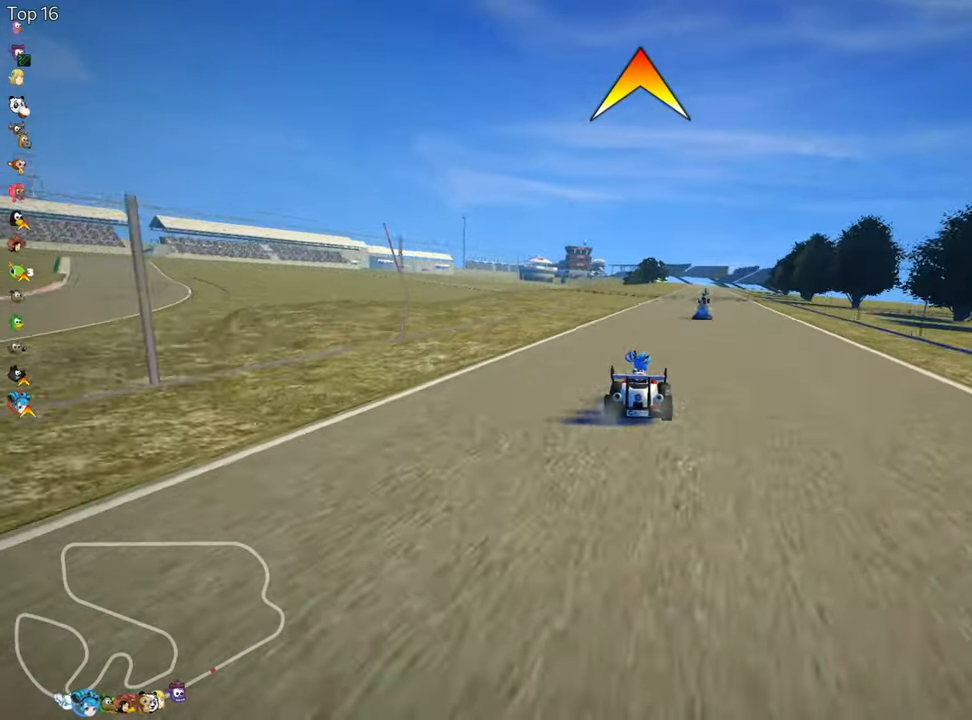
{"keys": ["up"], "events": []}
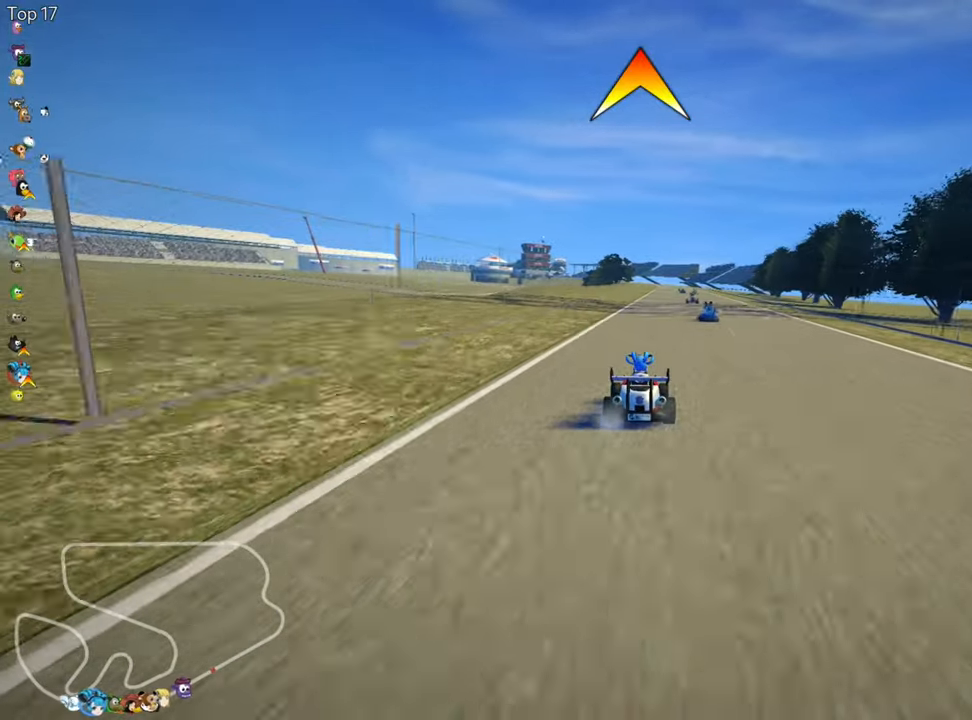
{"keys": ["up"], "events": [[133, "right", "down"], [467, "right", "up"]]}
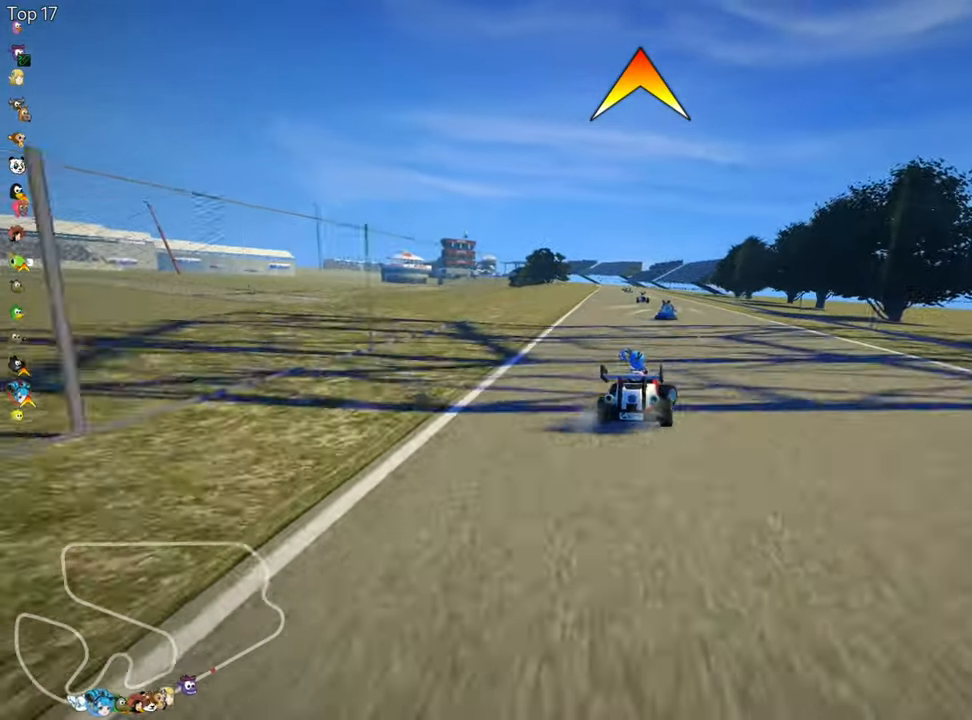
{"keys": ["right", "skid", "up"], "events": [[33, "skid", "down"], [50, "left", "down"], [133, "right", "down"], [150, "left", "up"]]}
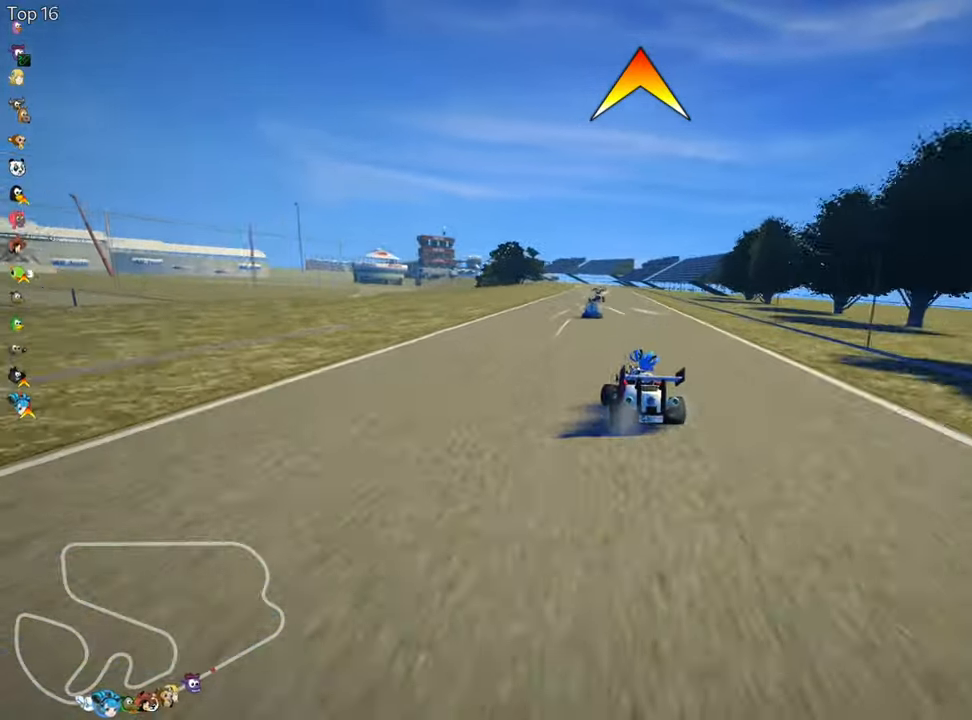
{"keys": ["right", "skid", "up"], "events": [[250, "fire", "down"], [400, "fire", "up"]]}
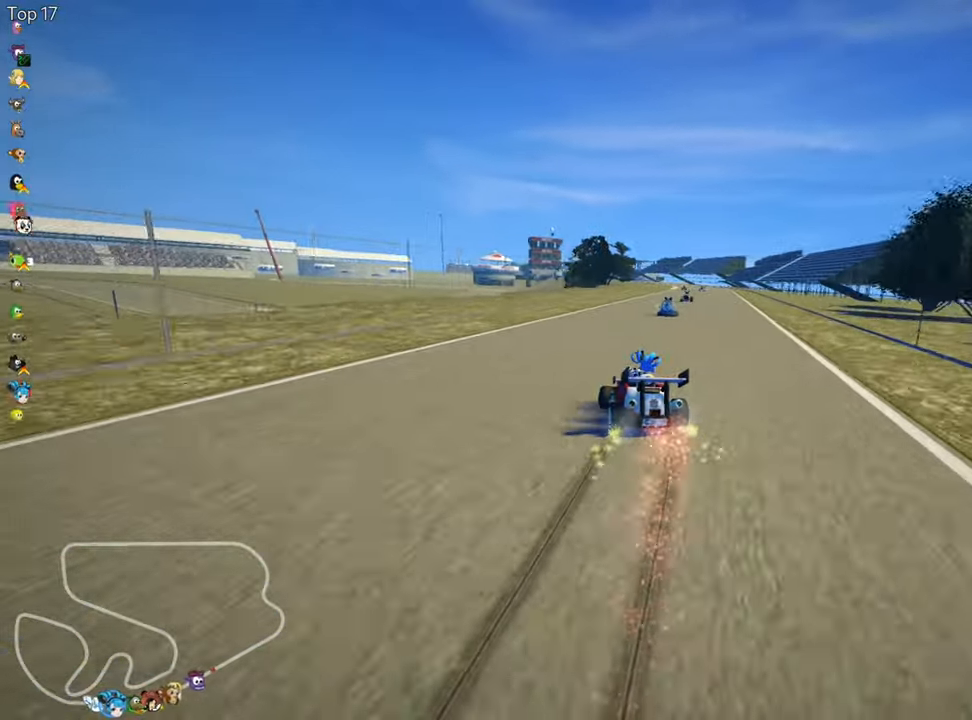
{"keys": ["nitro", "right", "up"], "events": [[250, "skid", "up"], [283, "nitro", "down"]]}
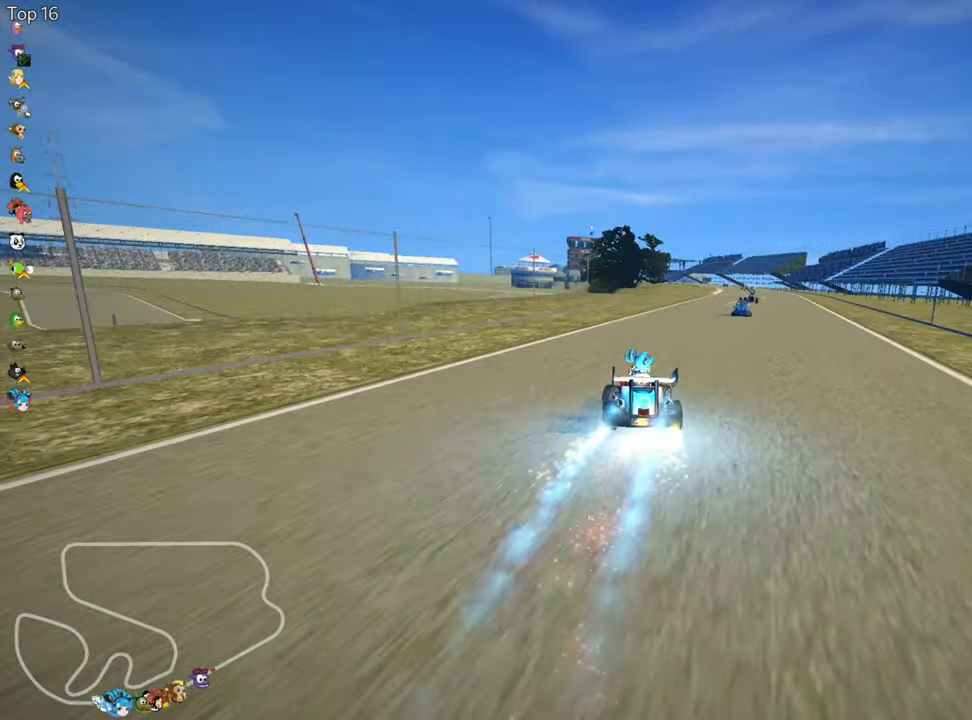
{"keys": ["up"], "events": [[33, "right", "up"], [133, "nitro", "up"], [350, "right", "down"], [500, "right", "up"]]}
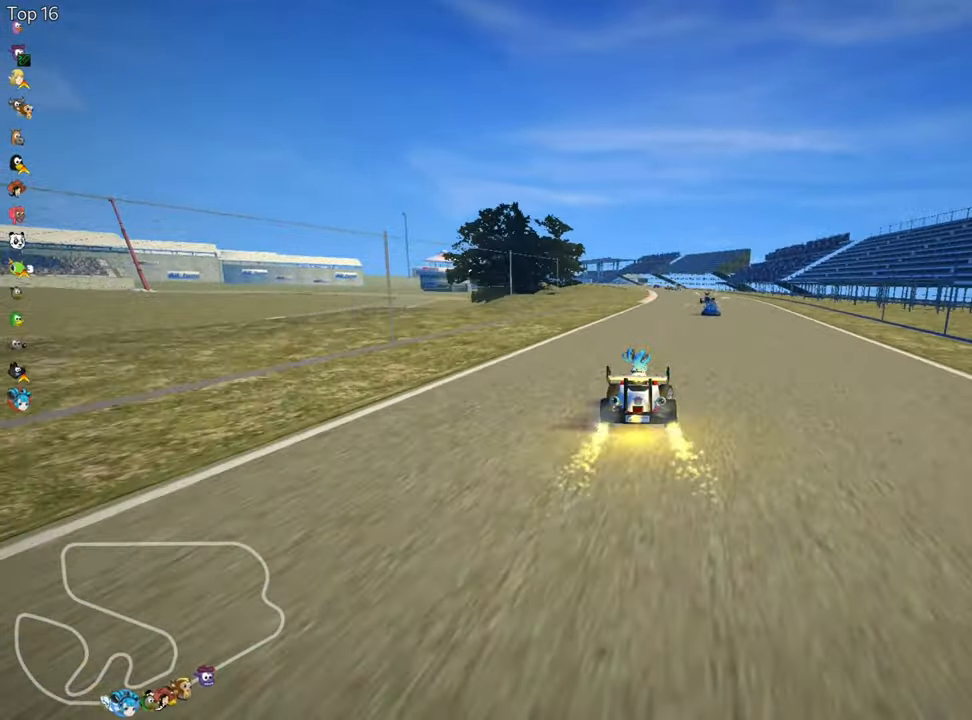
{"keys": ["right", "up"], "events": [[300, "right", "down"]]}